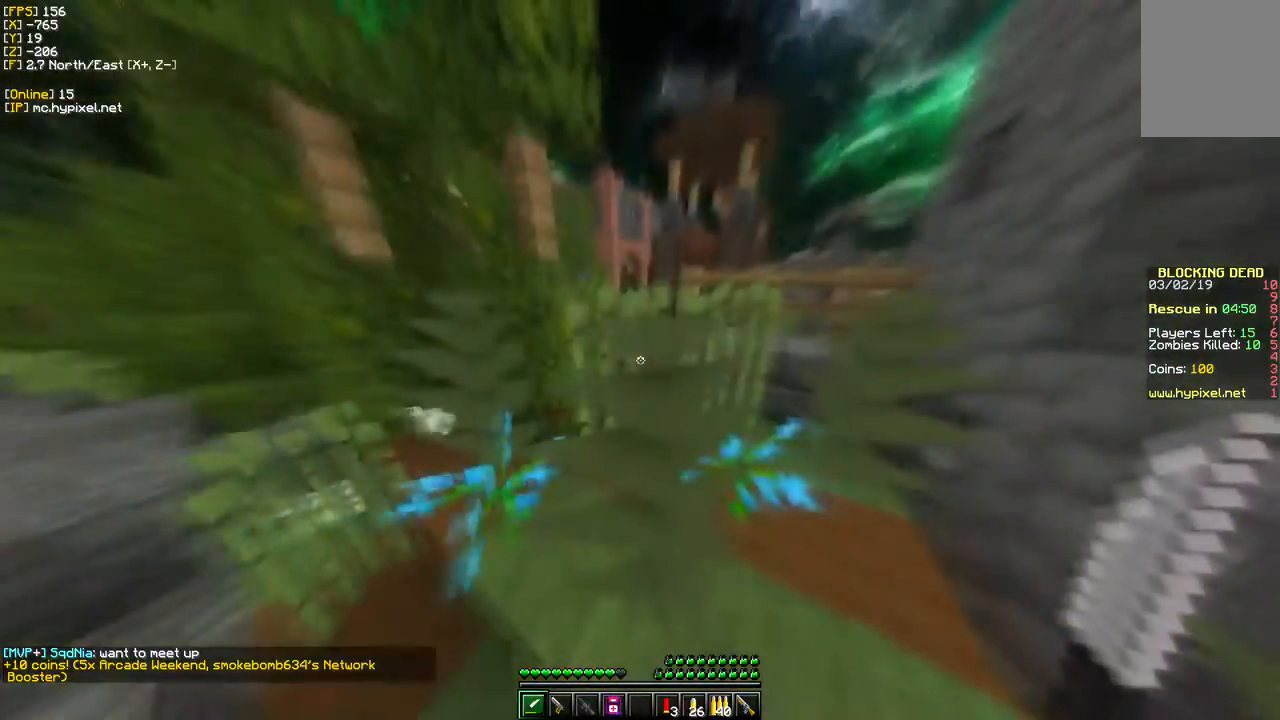
Gameplay with keyboard and mouse; each line is a JSON object with the keys and mouse buttons held at the frame after it. "events" lists presses ("down") and releases ("up") of "a", "d", "s", "w", "mouse_left" and "mouse_right" between this image and that frame as [ms after this image, input, new state], when the widget could be followed in between. "mouse_left", "mouse_right" = the "left", "right" buttons of the "mouse" list. No other keys are recorded. Fast repeated clicks can show as one long hold. Mouse movement is not recorded.
{"keys": ["w"], "mouse": [], "events": []}
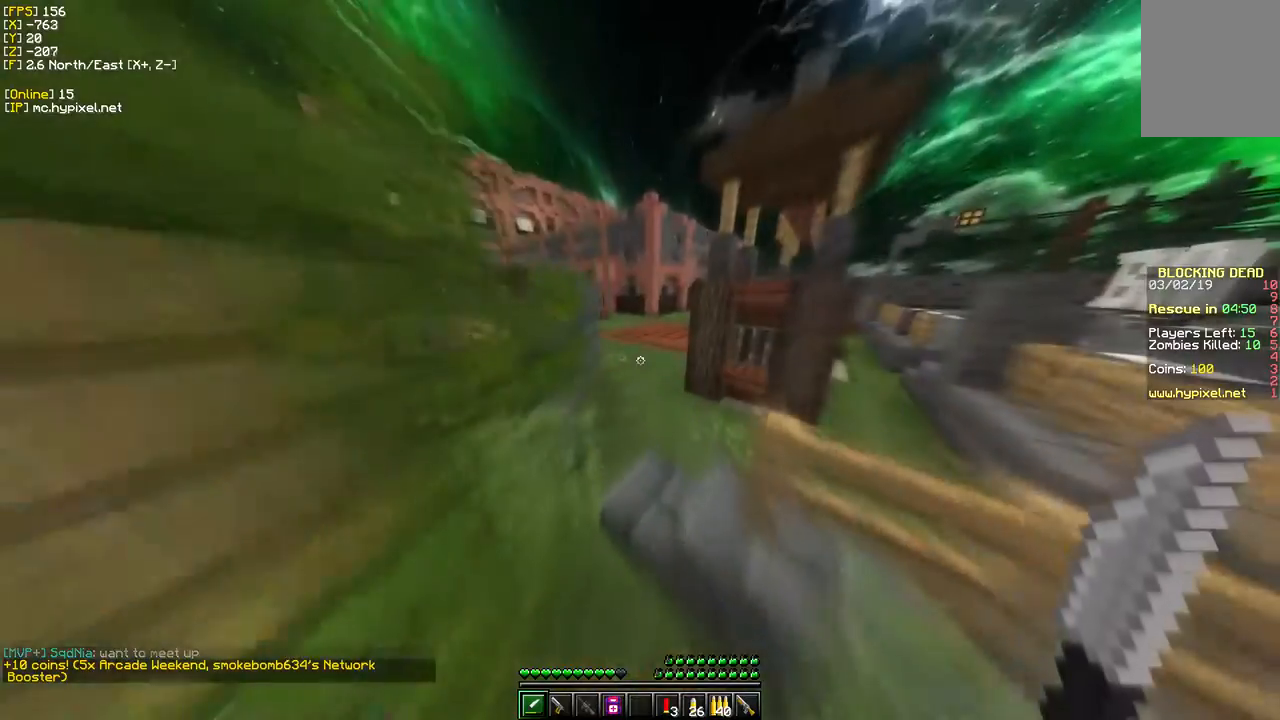
{"keys": ["d", "w"], "mouse": [], "events": [[400, "d", "down"]]}
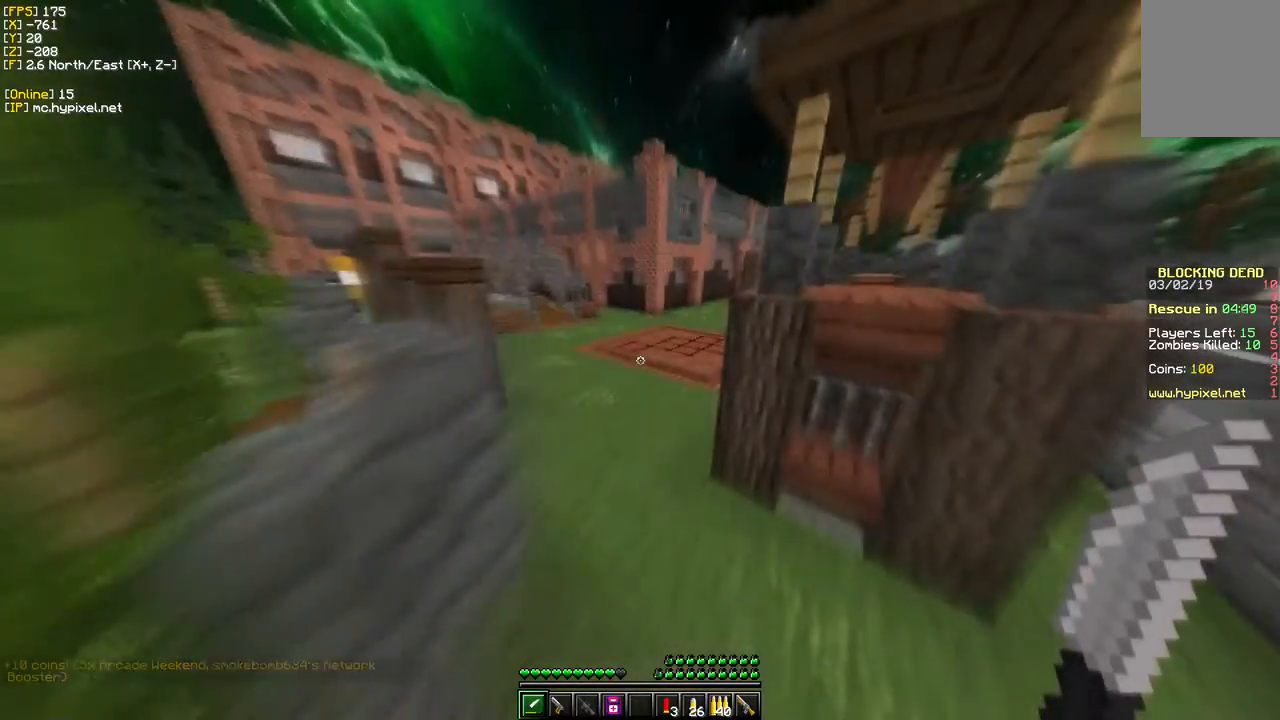
{"keys": ["w"], "mouse": [], "events": [[333, "d", "up"]]}
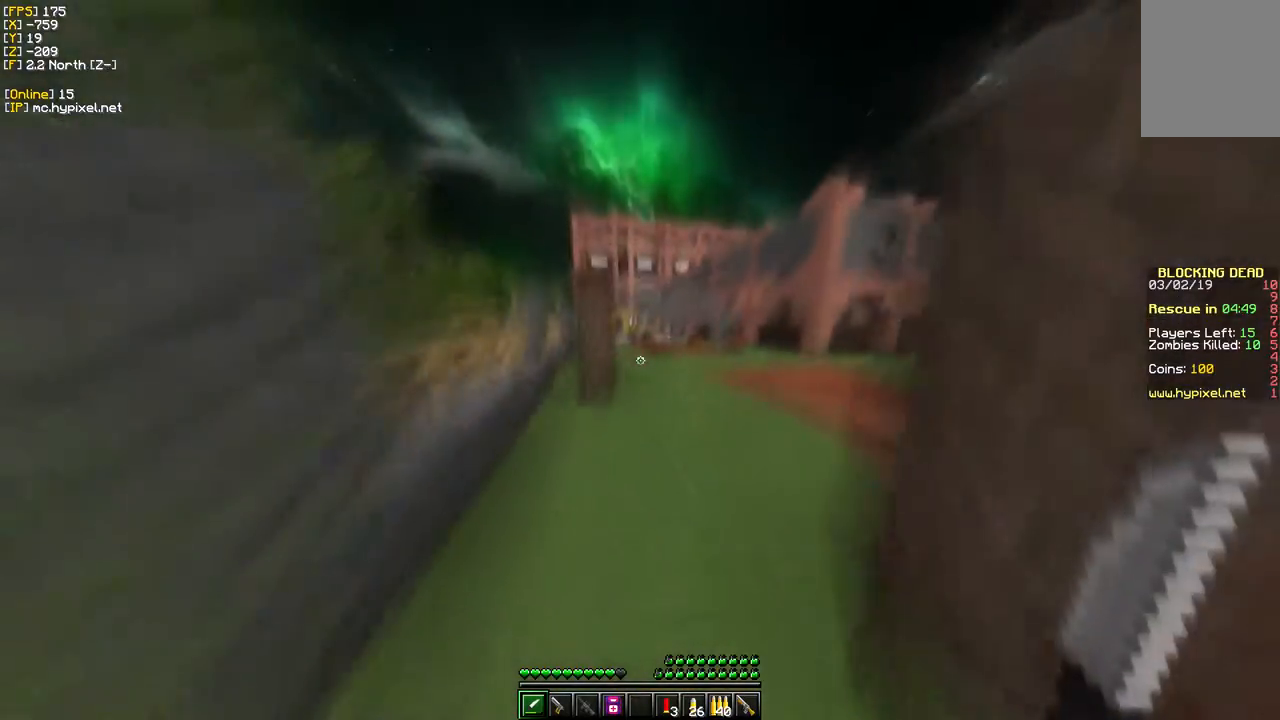
{"keys": ["w"], "mouse": [], "events": []}
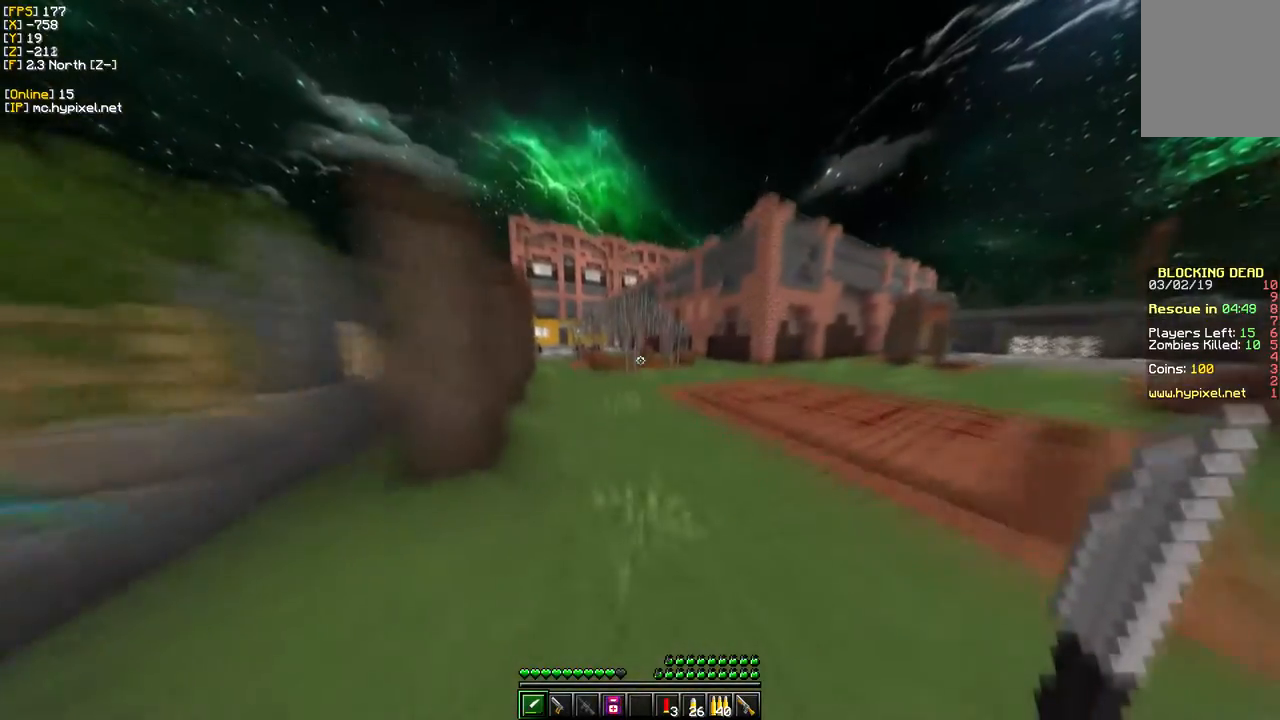
{"keys": ["w"], "mouse": [], "events": []}
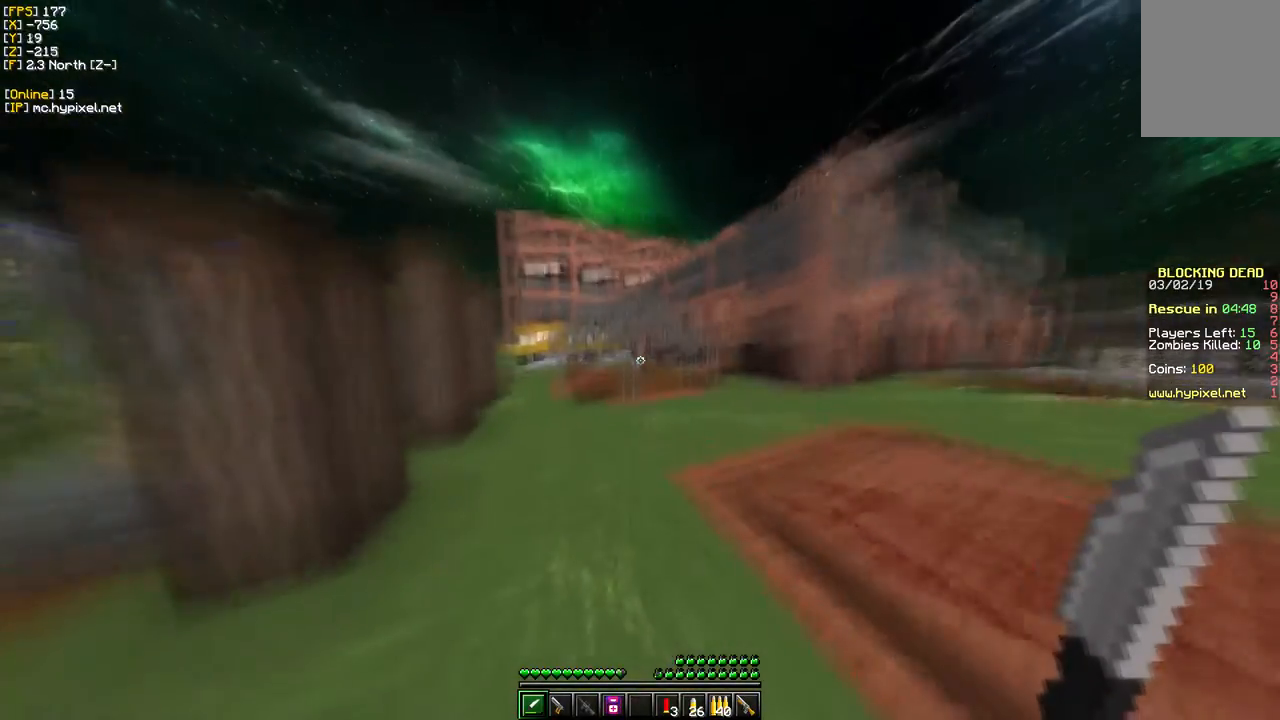
{"keys": ["w"], "mouse": [], "events": [[67, "a", "down"], [367, "a", "up"]]}
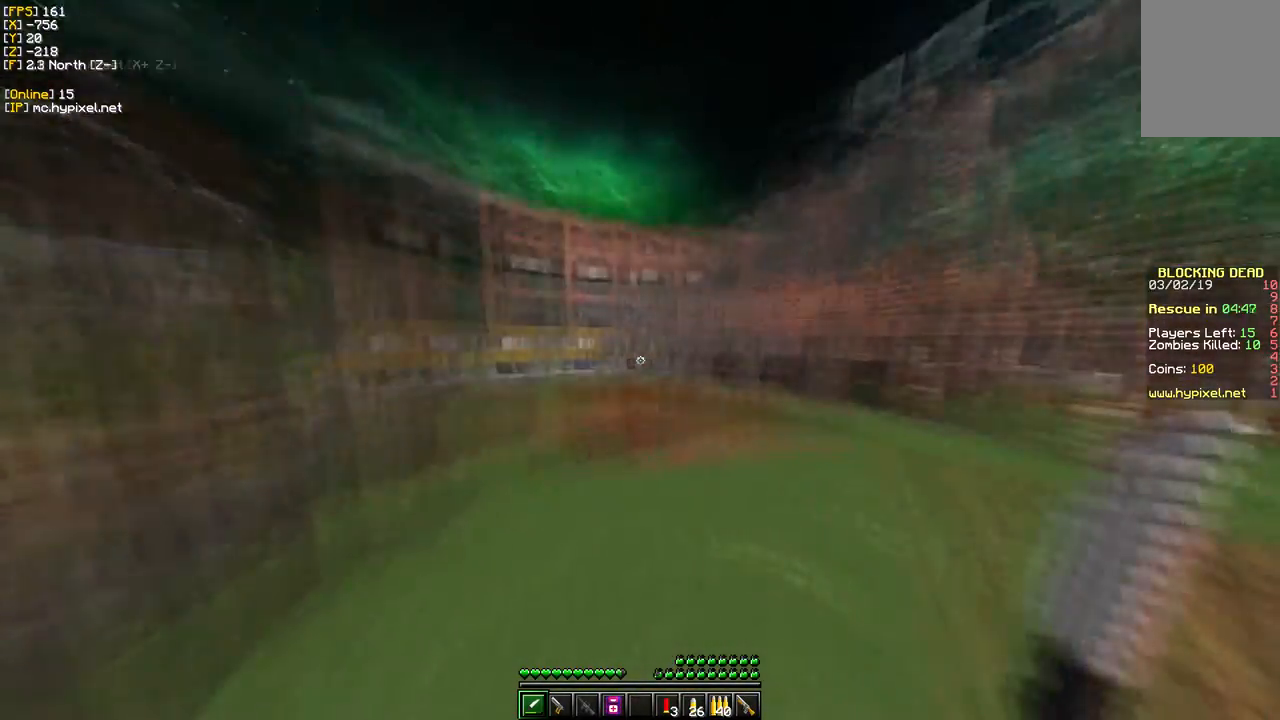
{"keys": ["w"], "mouse": [], "events": []}
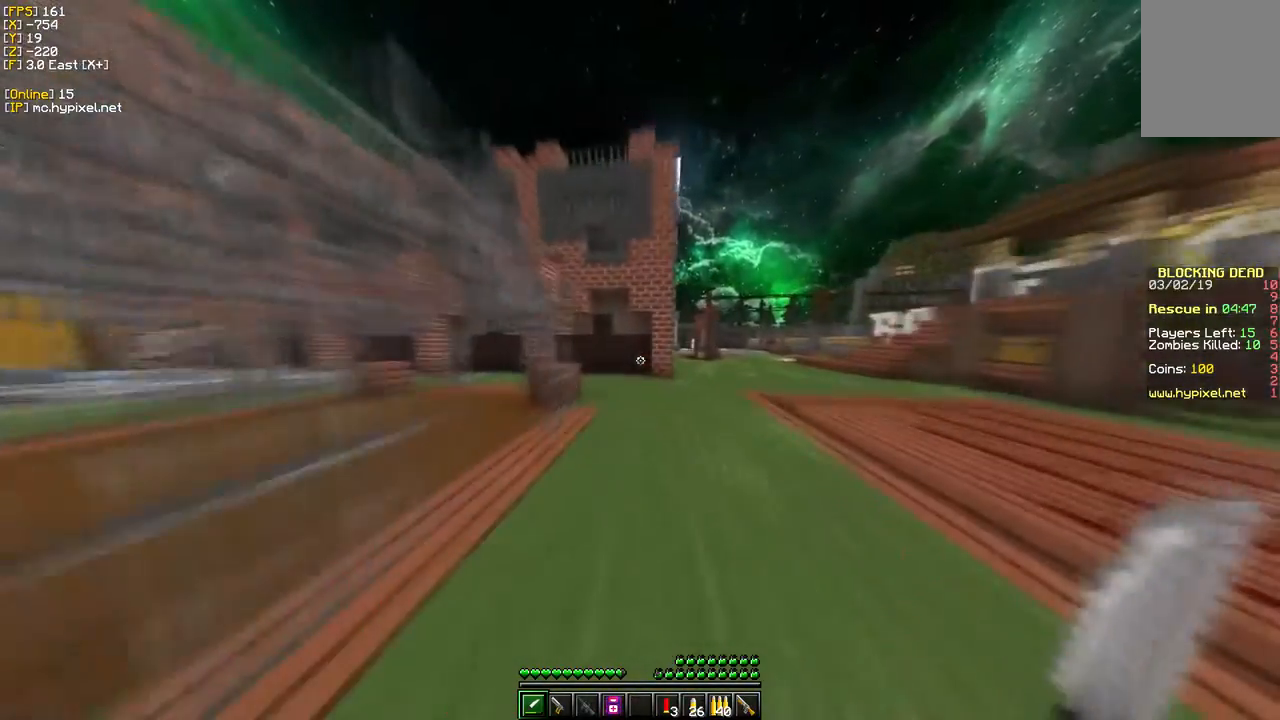
{"keys": ["d", "w"], "mouse": [], "events": [[333, "d", "down"]]}
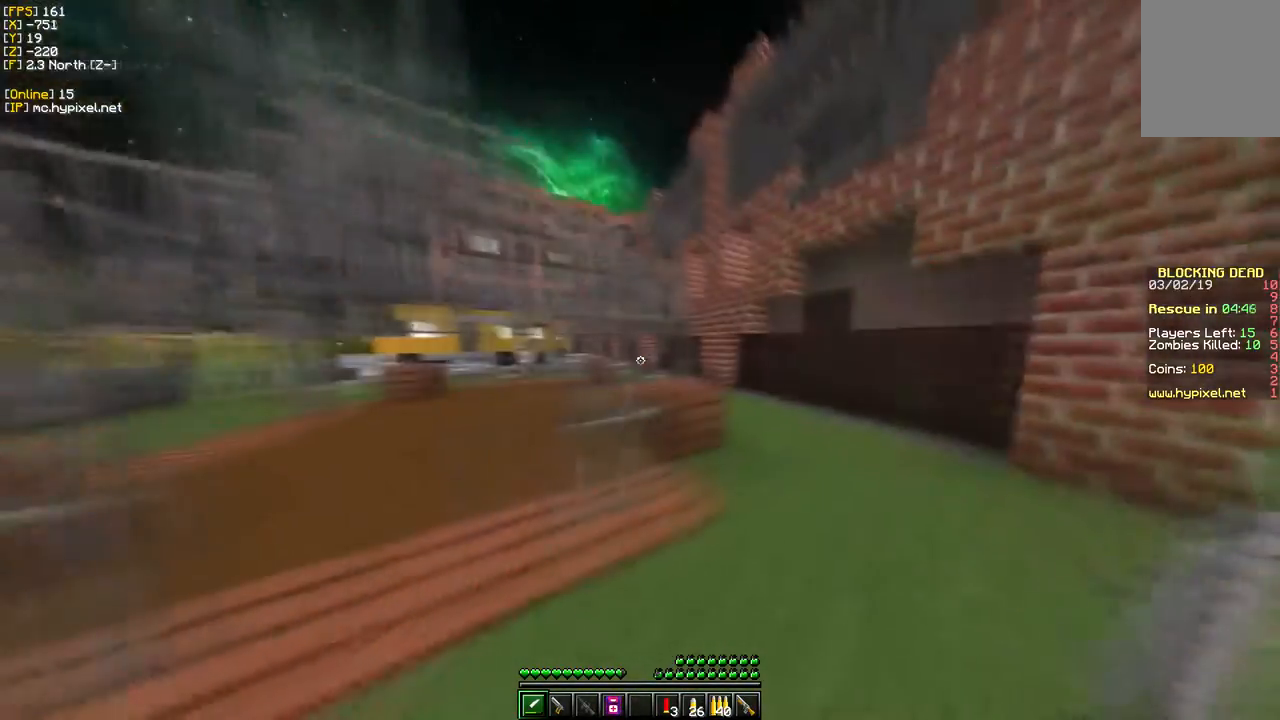
{"keys": ["w"], "mouse": [], "events": [[500, "d", "up"]]}
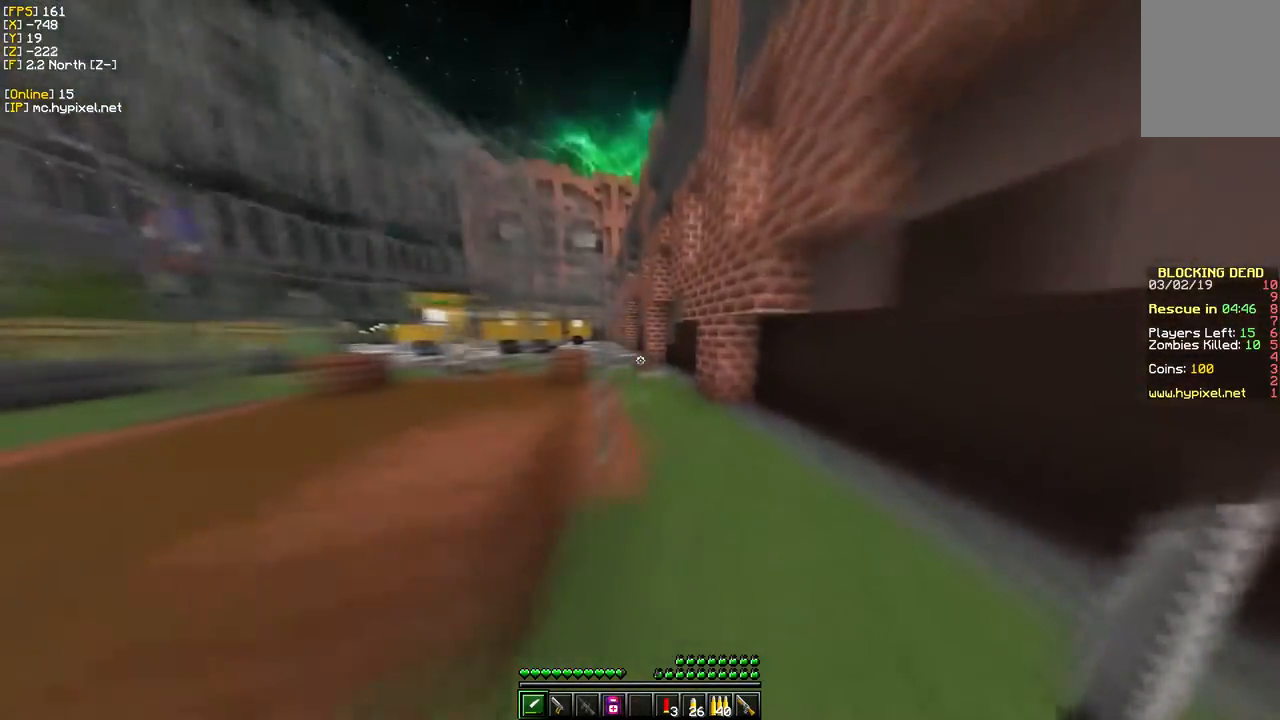
{"keys": ["w"], "mouse": [], "events": [[133, "d", "down"], [350, "d", "up"]]}
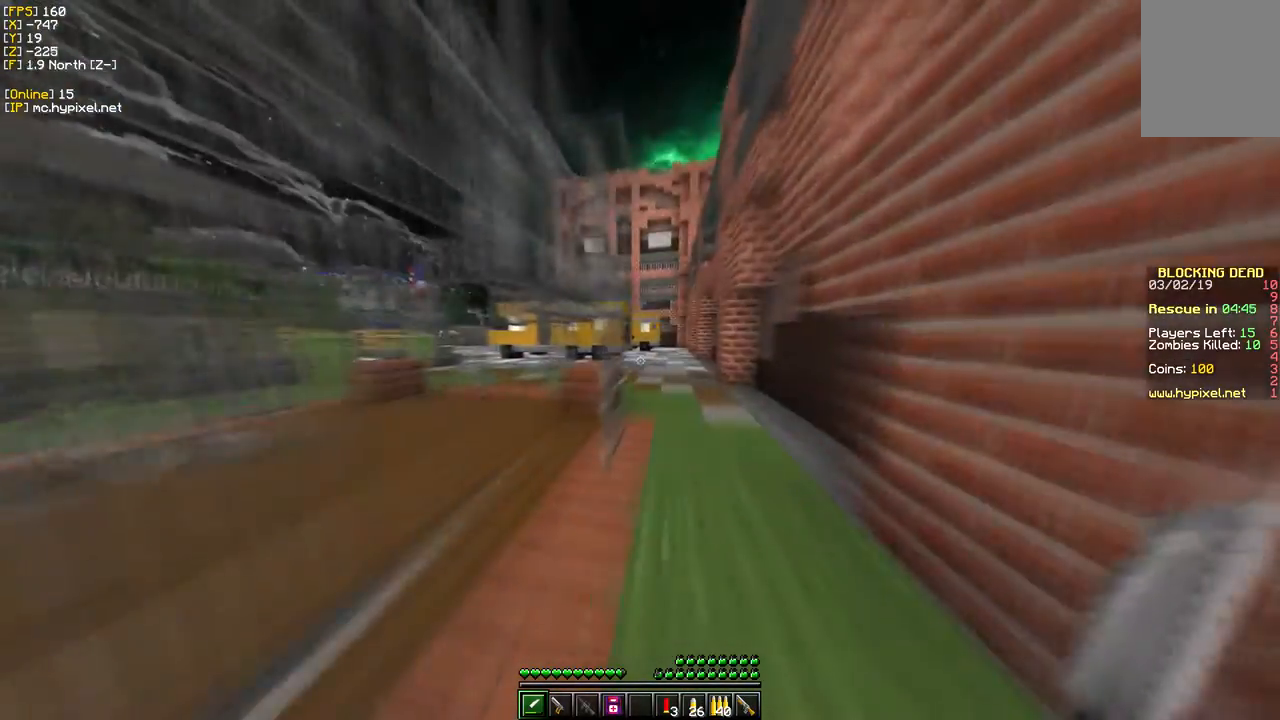
{"keys": ["w"], "mouse": [], "events": []}
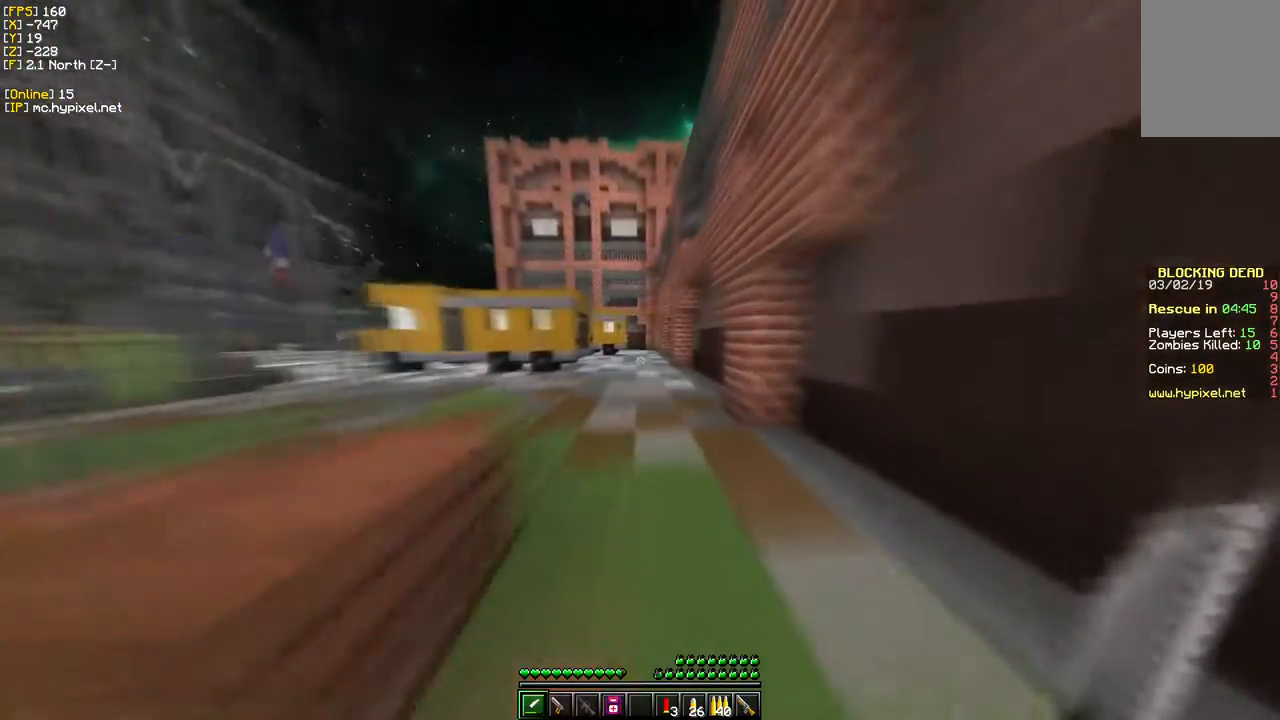
{"keys": ["w"], "mouse": [], "events": []}
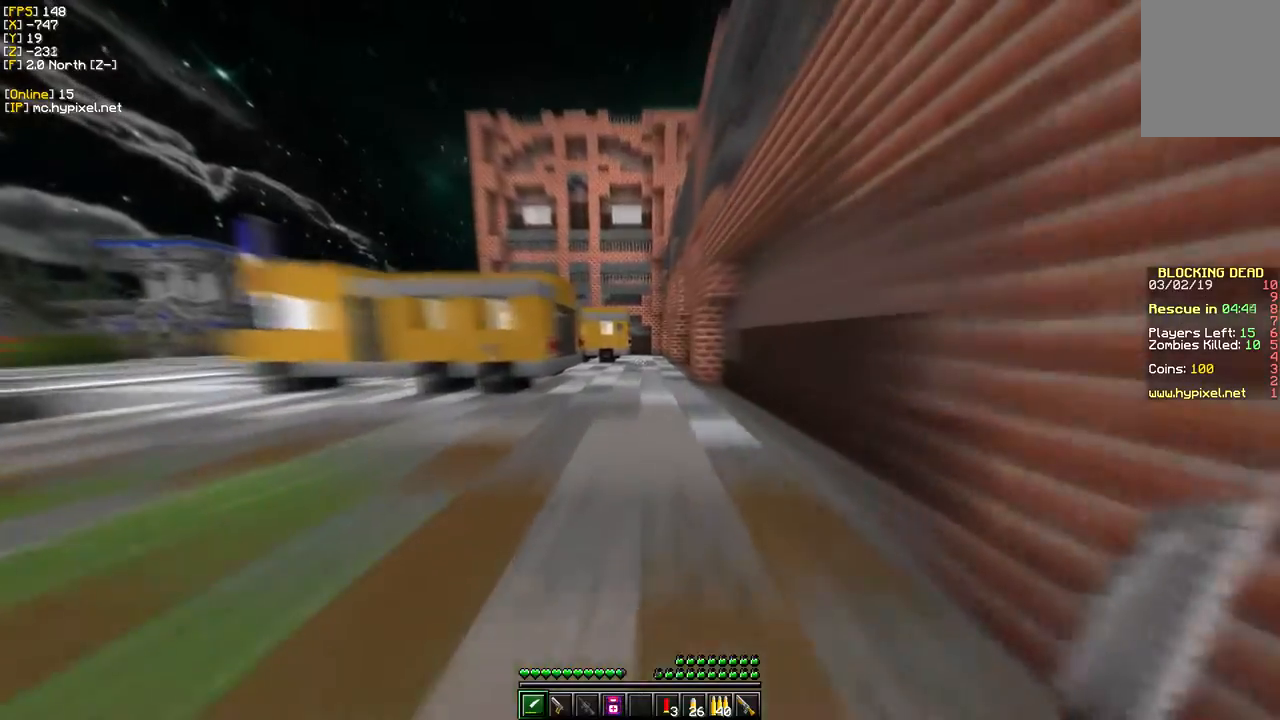
{"keys": ["w"], "mouse": [], "events": []}
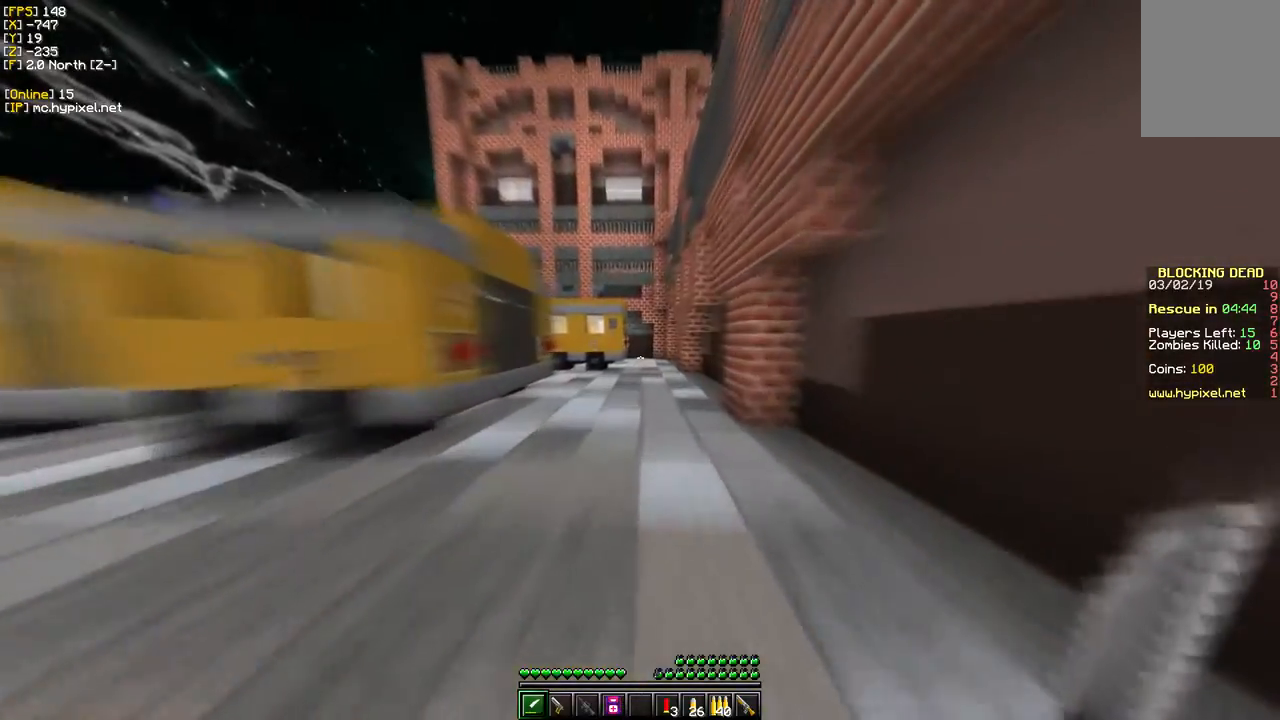
{"keys": ["a", "w"], "mouse": [], "events": [[383, "a", "down"]]}
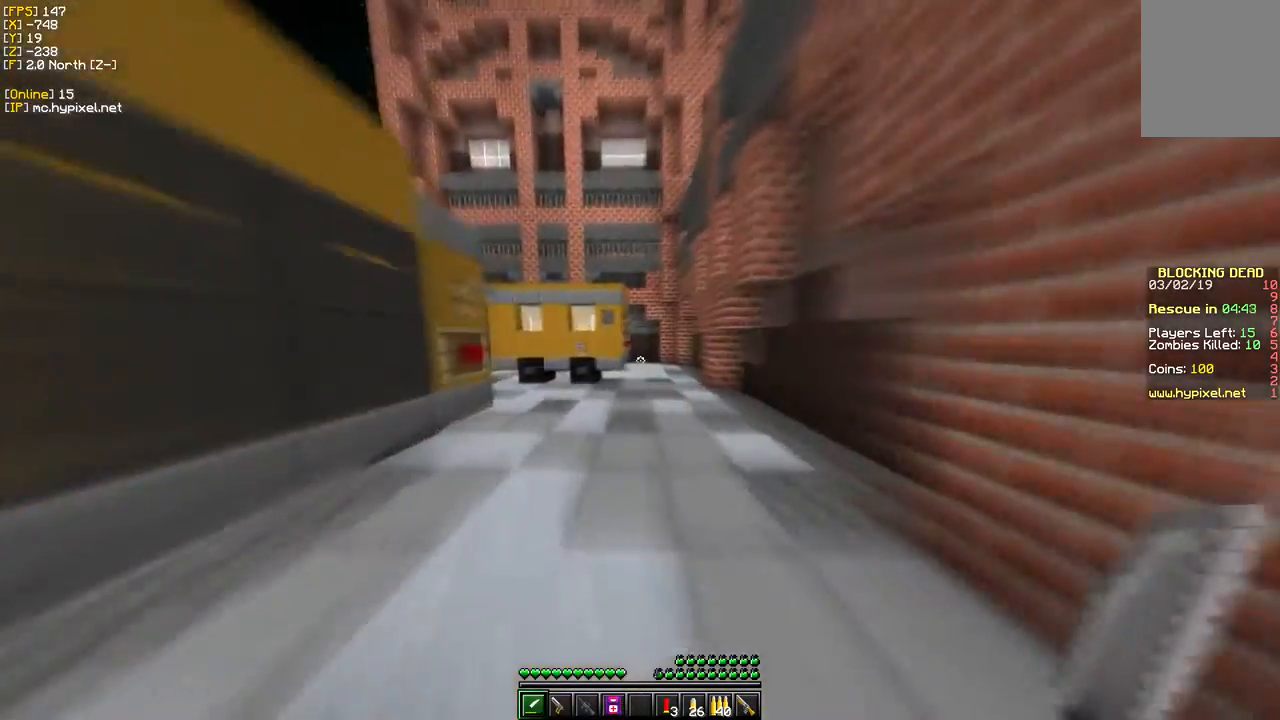
{"keys": ["d", "w"], "mouse": [], "events": [[117, "a", "up"], [350, "d", "down"]]}
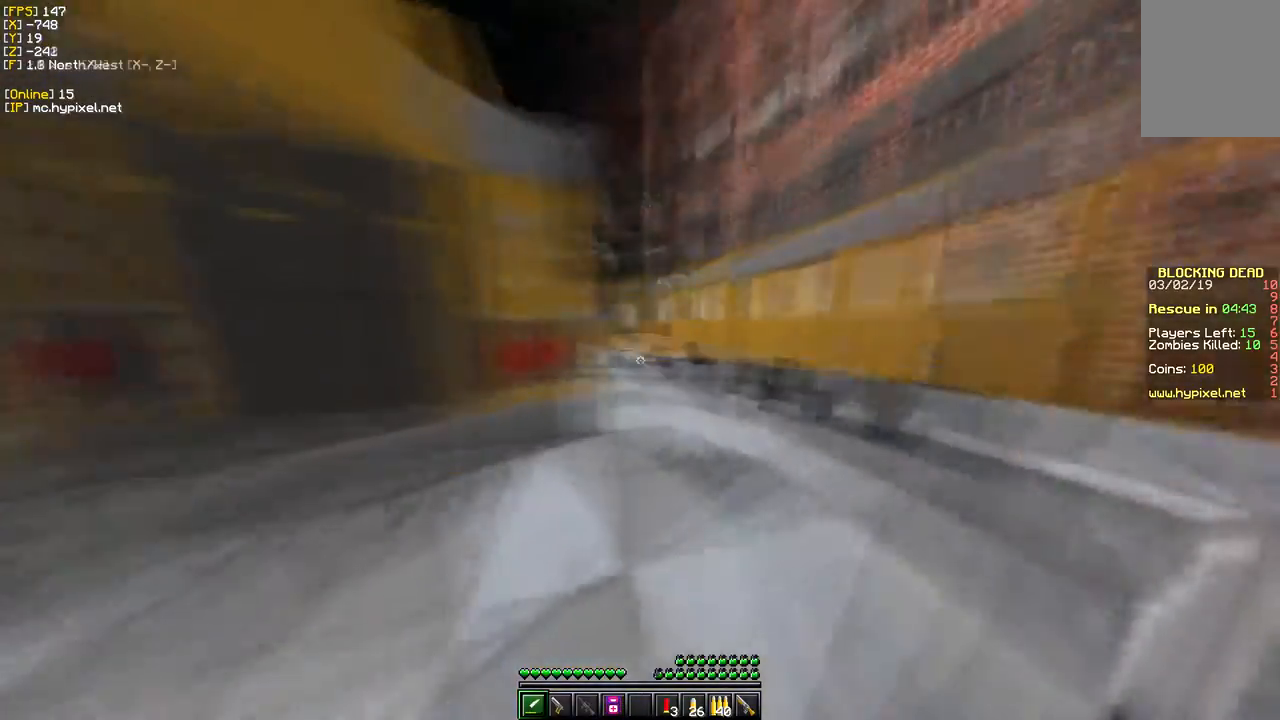
{"keys": ["w"], "mouse": [], "events": [[283, "d", "up"]]}
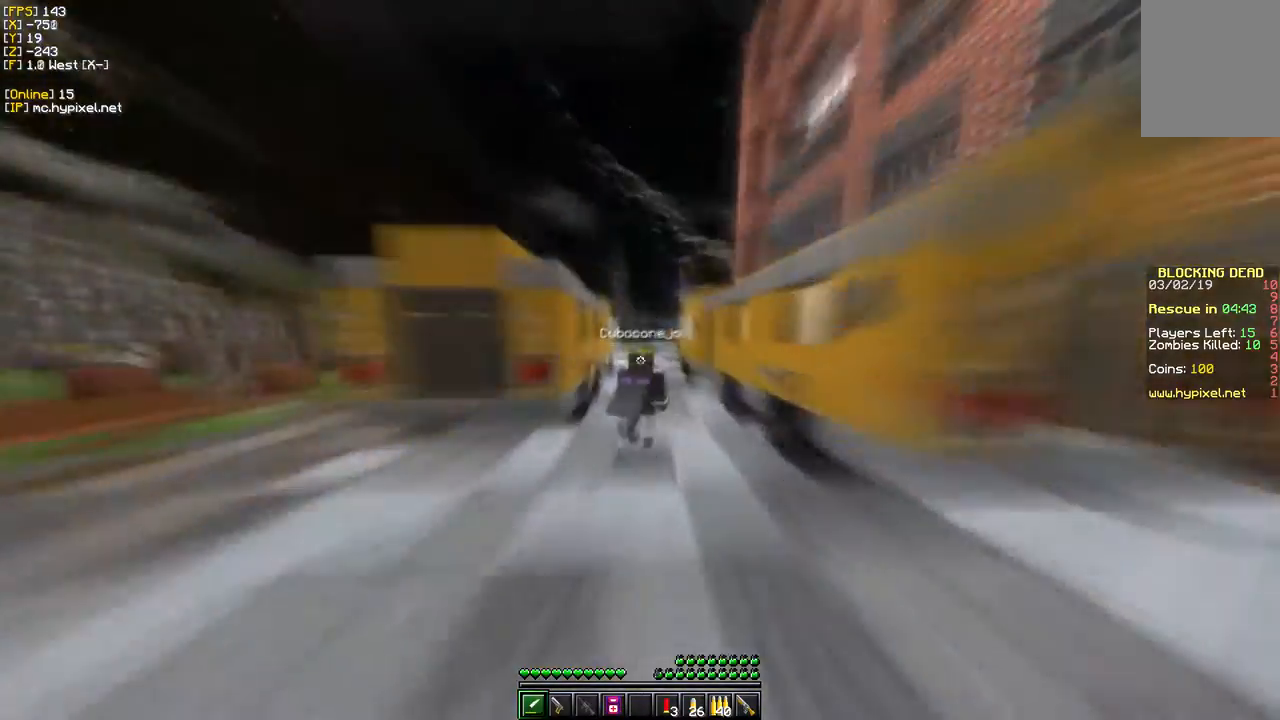
{"keys": ["w"], "mouse": [], "events": []}
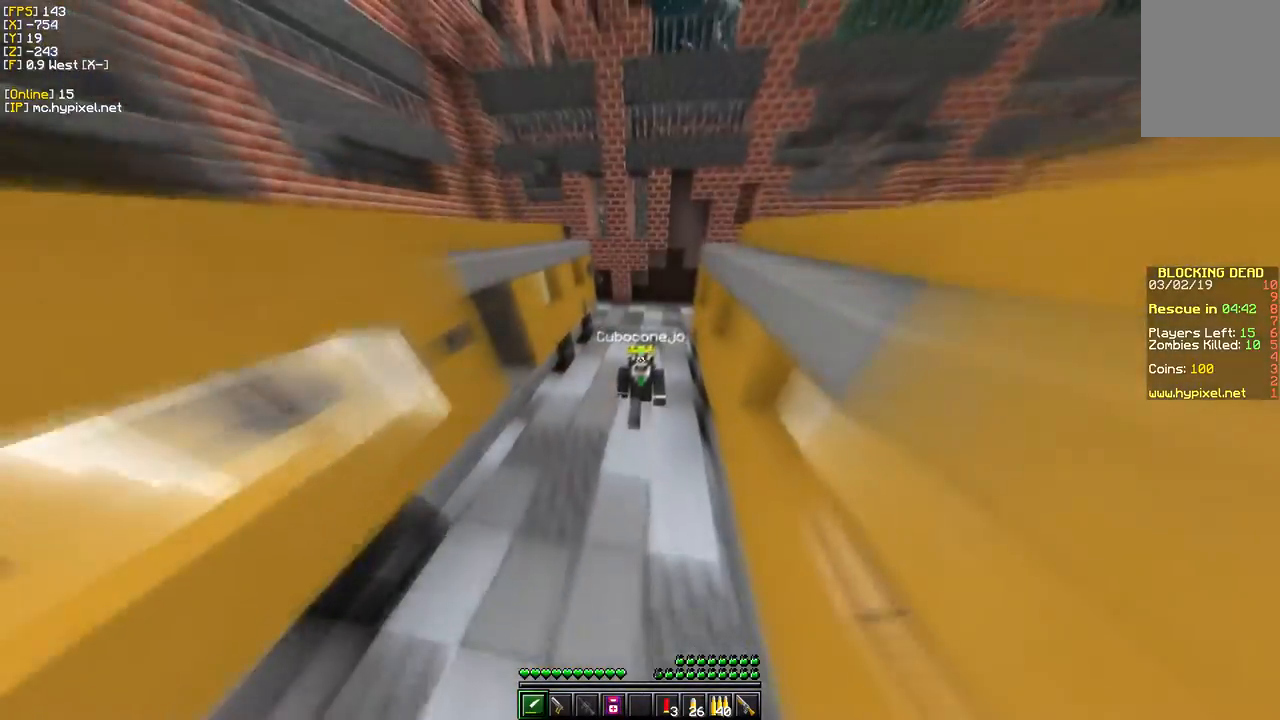
{"keys": ["w"], "mouse": [], "events": []}
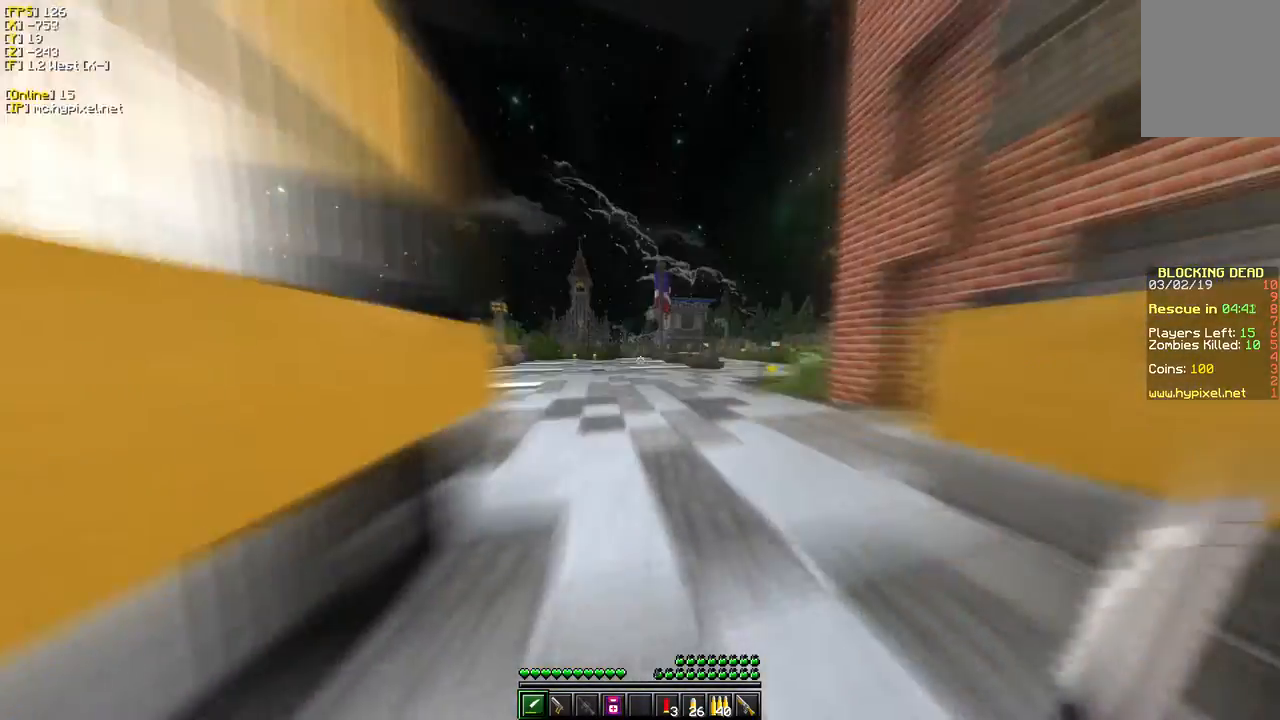
{"keys": ["w"], "mouse": [], "events": []}
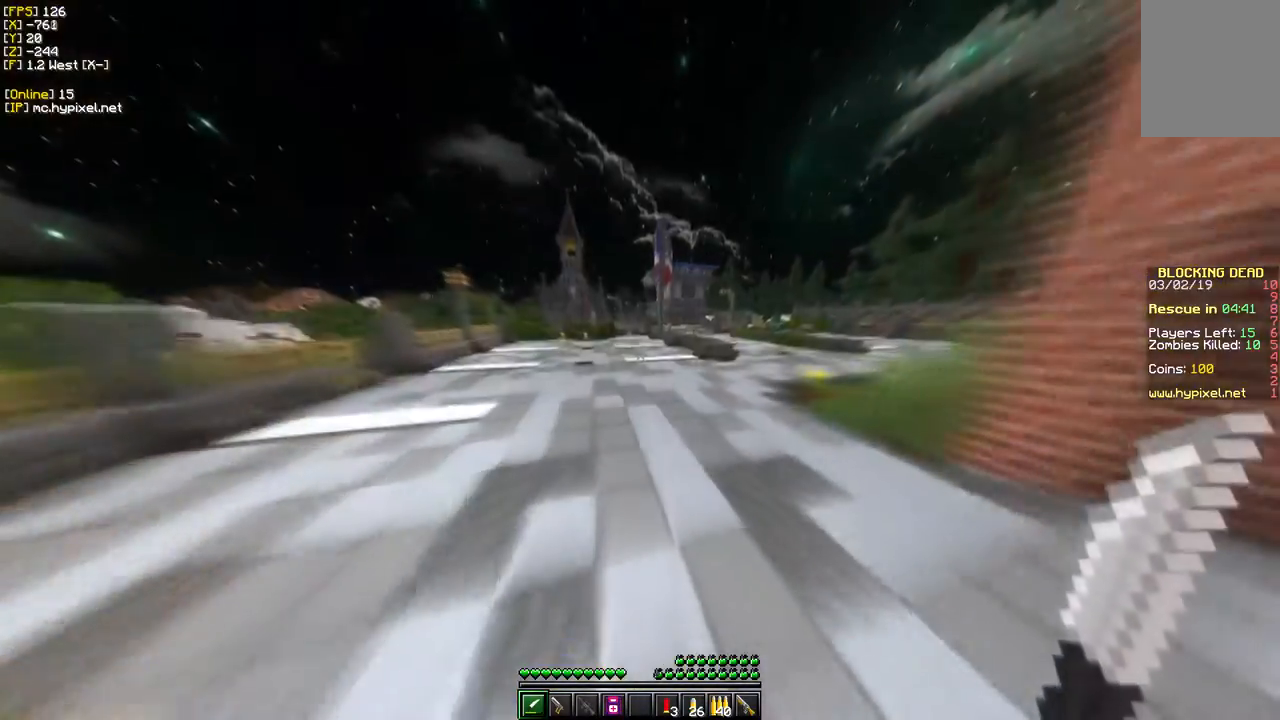
{"keys": ["a", "w"], "mouse": [], "events": [[317, "a", "down"]]}
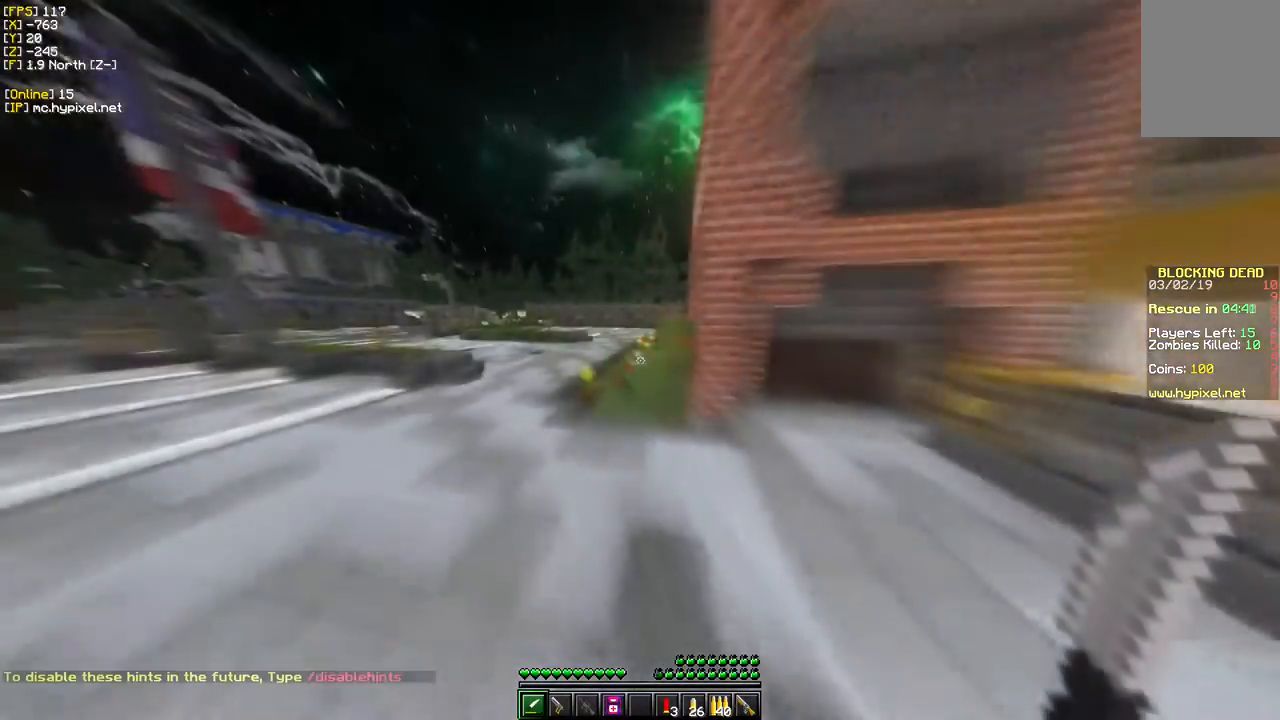
{"keys": ["a", "s"], "mouse": [], "events": [[417, "s", "down"], [450, "w", "up"]]}
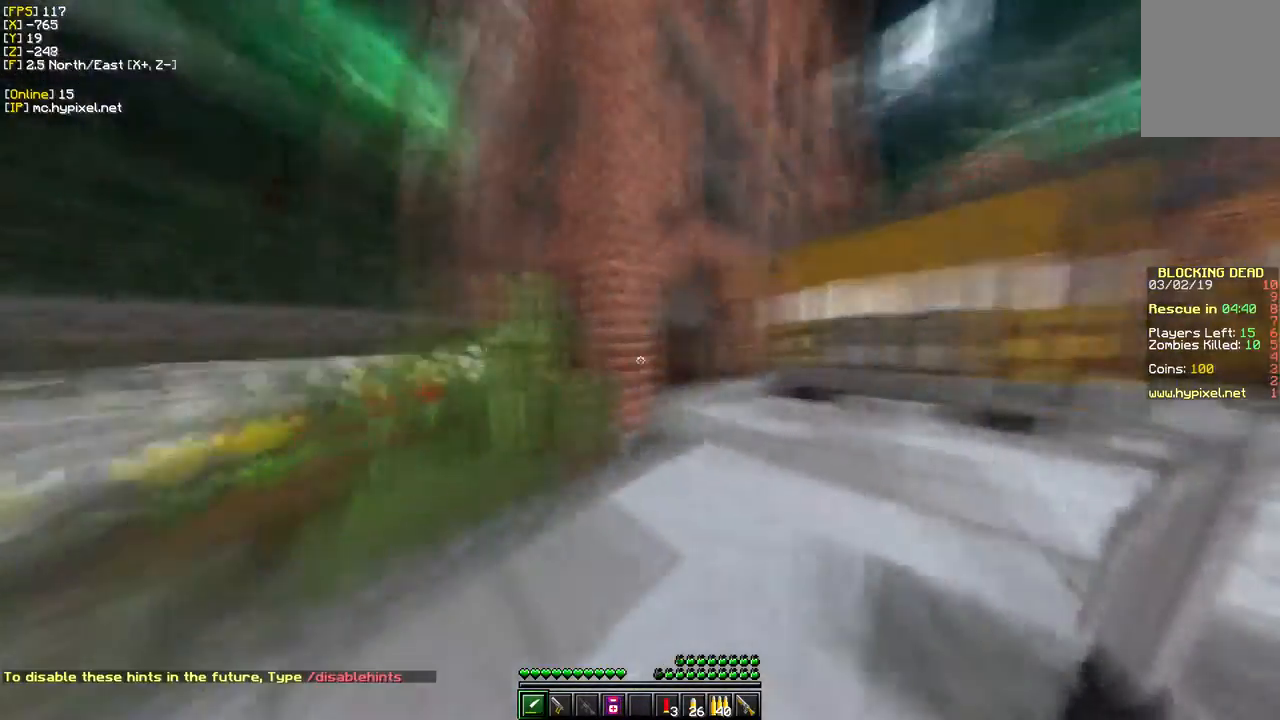
{"keys": ["a", "s", "w"], "mouse": [], "events": [[417, "w", "down"]]}
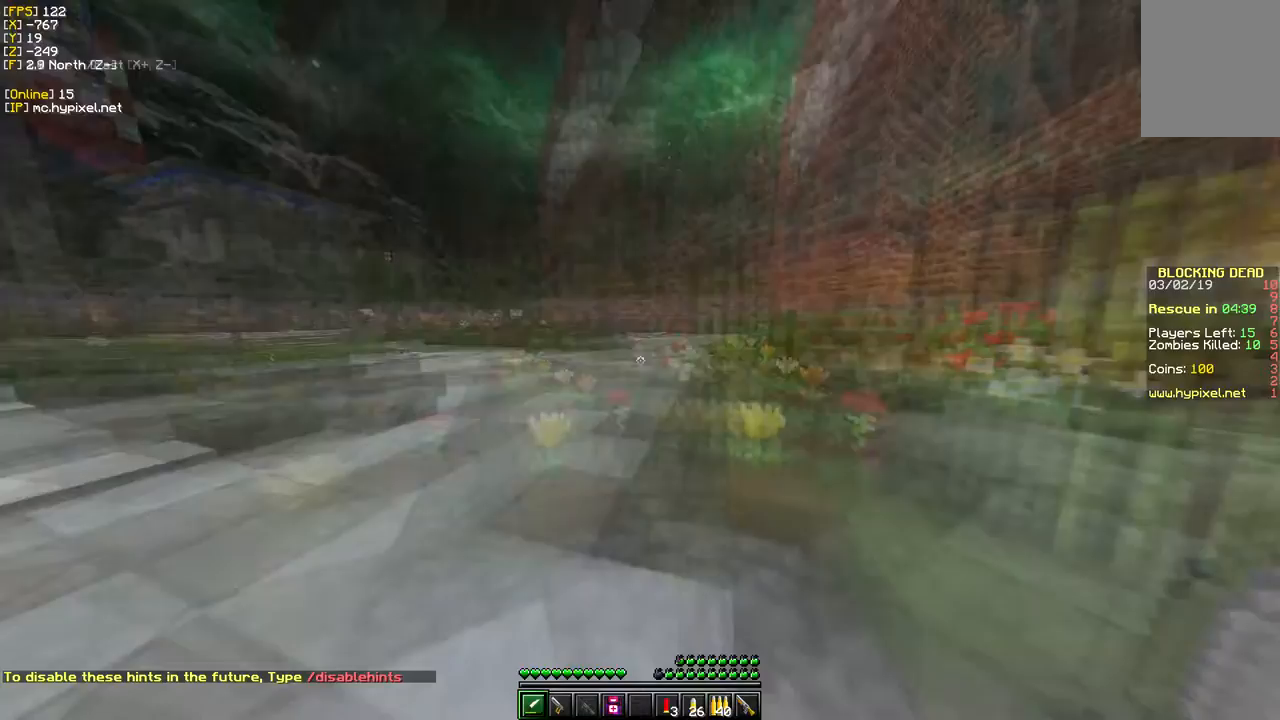
{"keys": ["w"], "mouse": [], "events": [[17, "a", "up"], [83, "s", "up"]]}
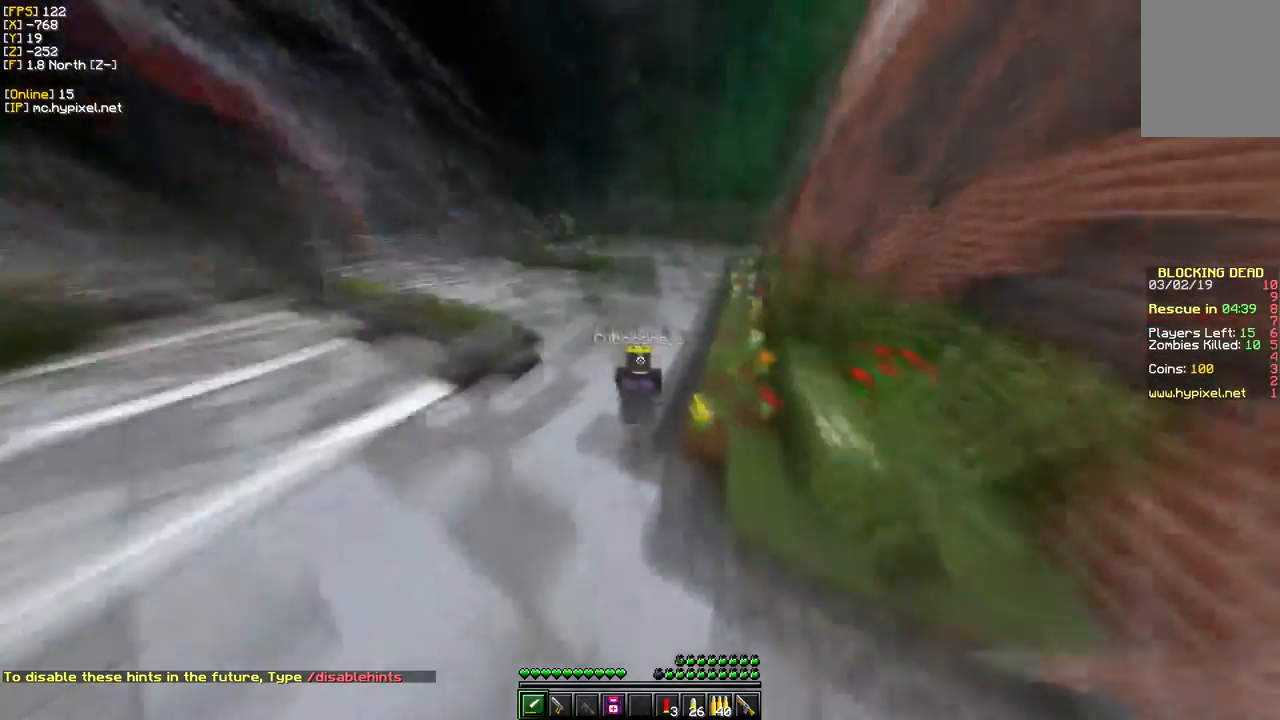
{"keys": ["w"], "mouse": [], "events": []}
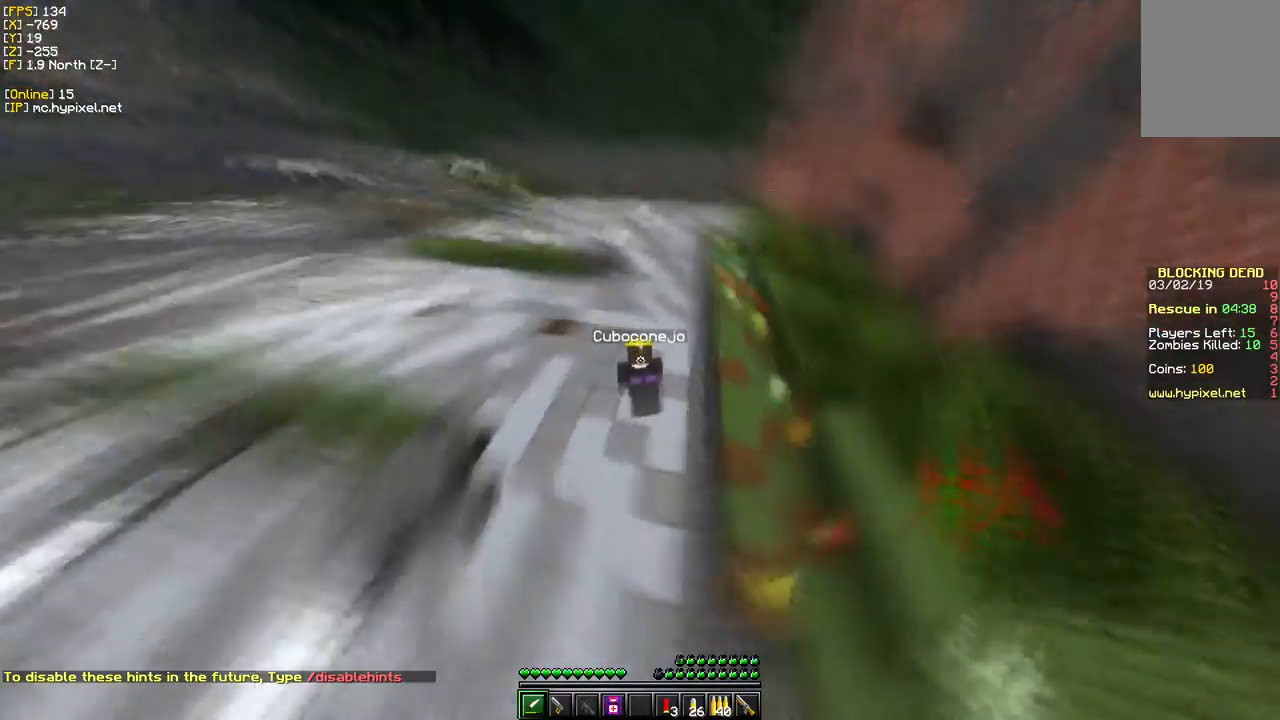
{"keys": ["w"], "mouse": [], "events": []}
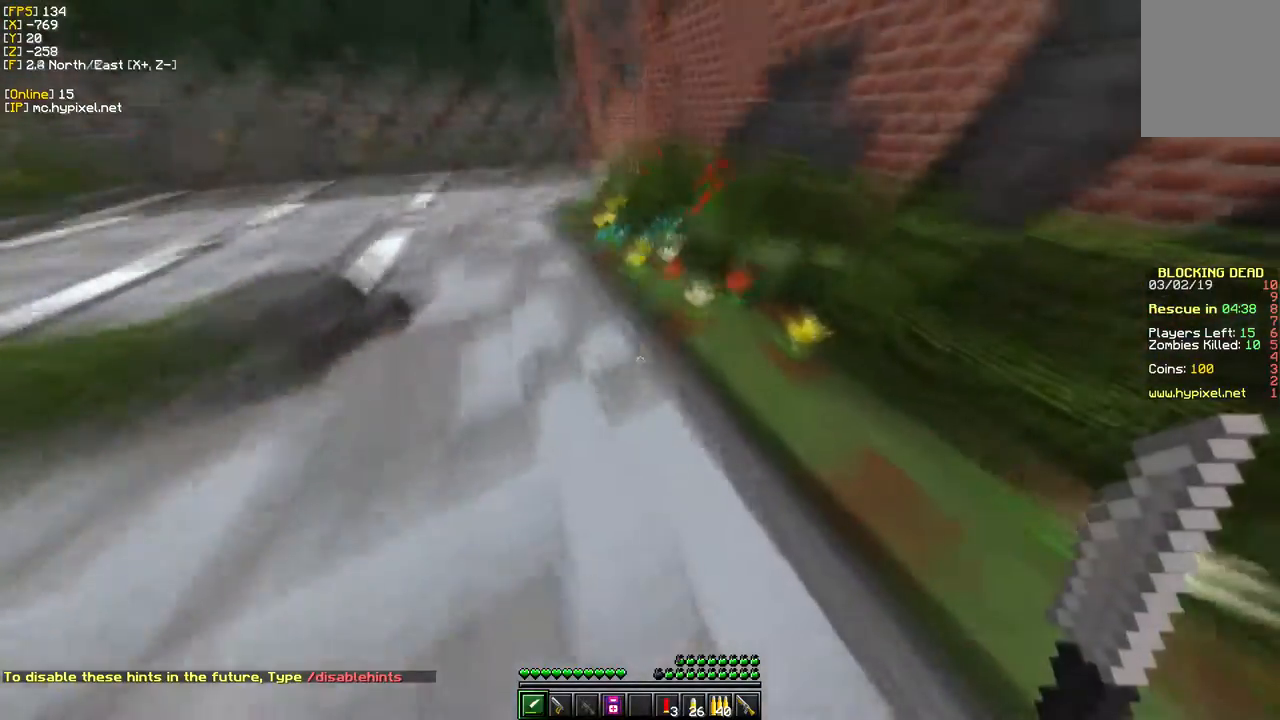
{"keys": ["w"], "mouse": [], "events": []}
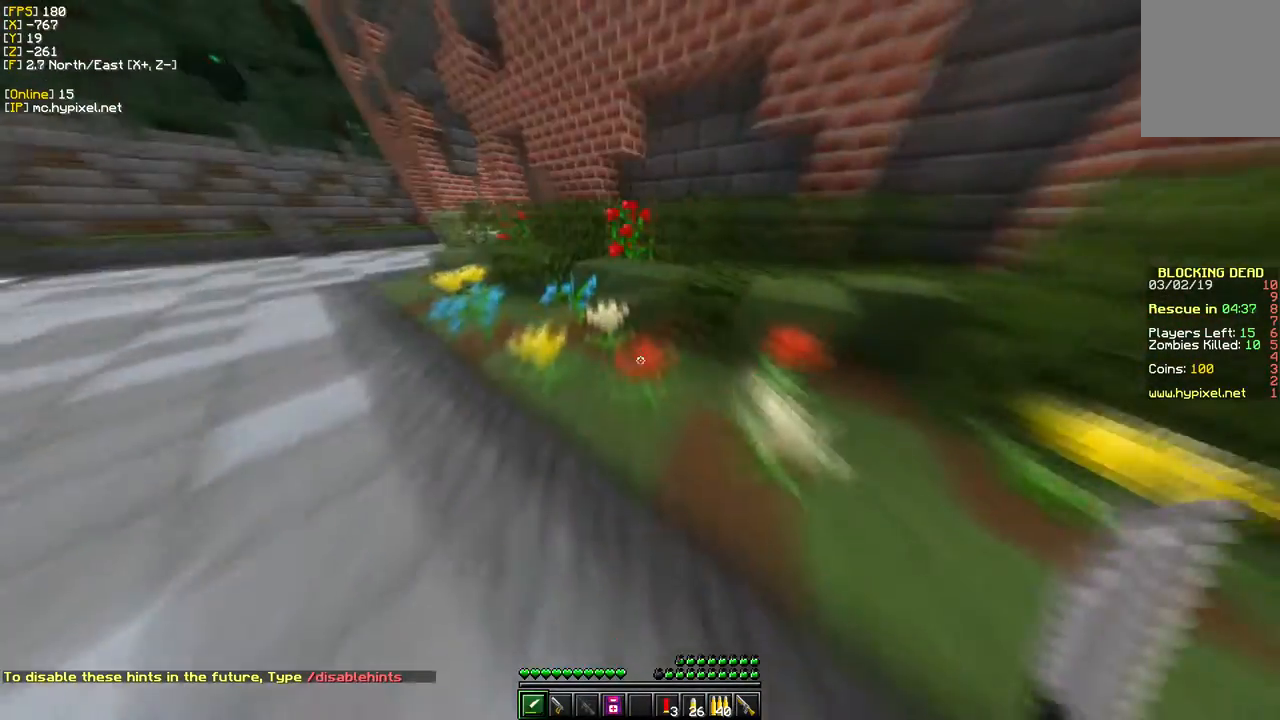
{"keys": ["w"], "mouse": [], "events": []}
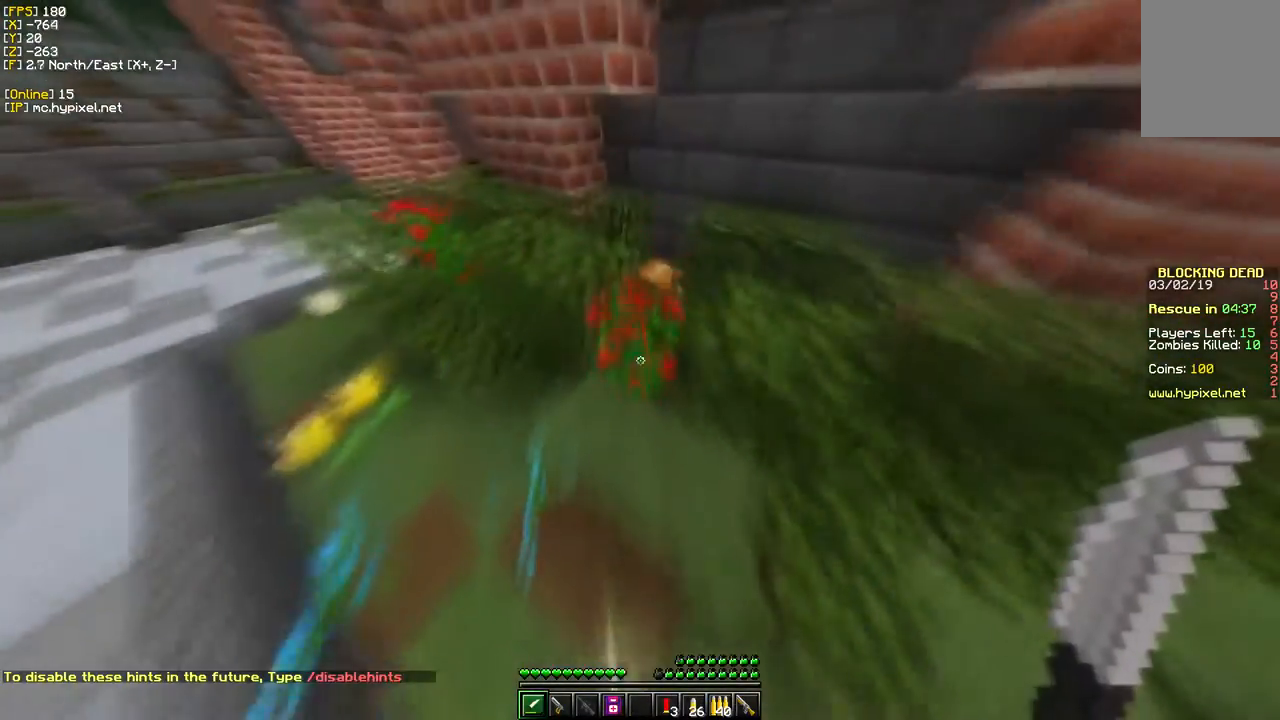
{"keys": ["d", "w"], "mouse": [], "events": [[67, "d", "down"]]}
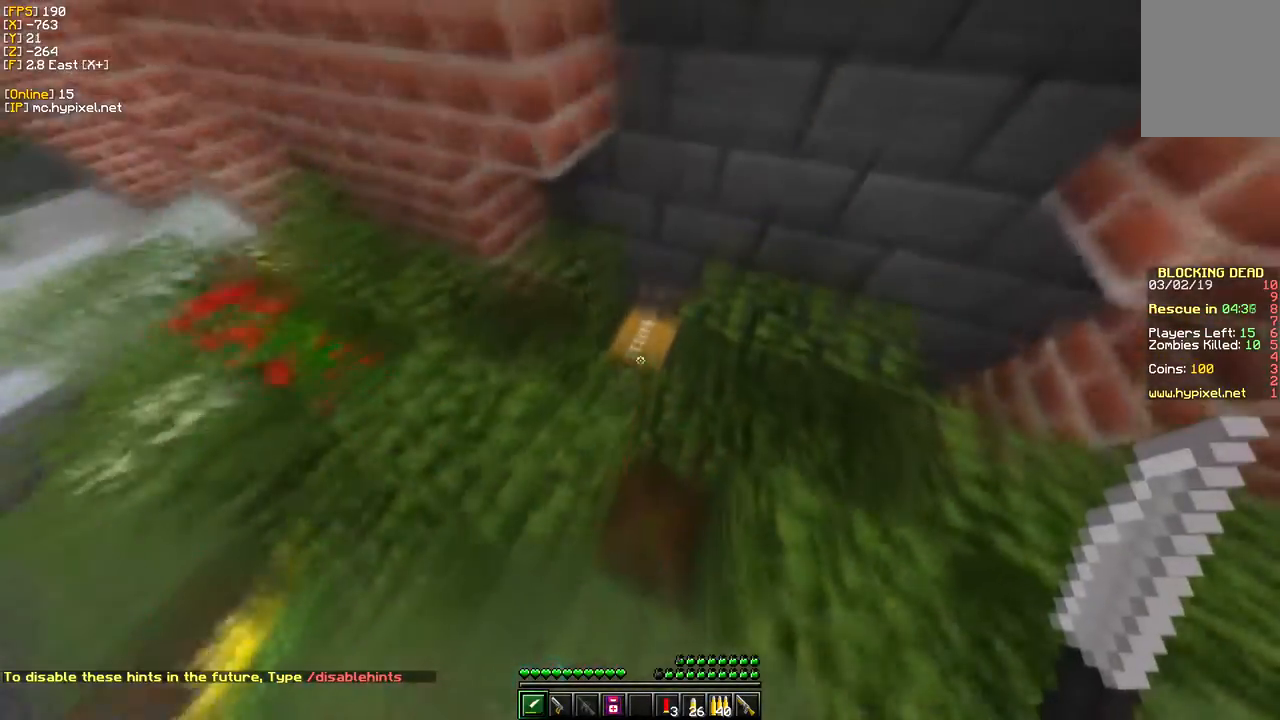
{"keys": [], "mouse": [], "events": [[100, "mouse_right", "down"], [133, "d", "up"], [200, "w", "up"], [317, "mouse_right", "up"]]}